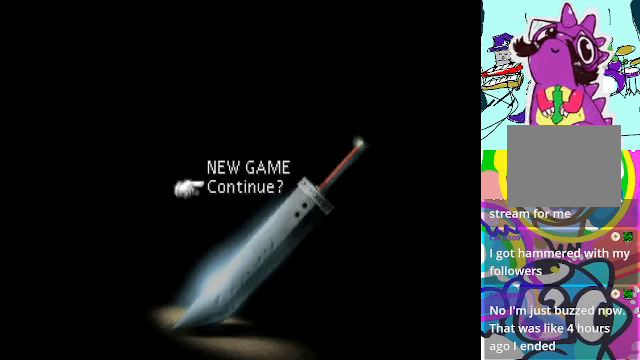
Gameplay with a controller (Xbox layout); each line is a JSON object with the inputs held at the frame after it. "events" lists button and stick changes between this image and that frame as [ms after this image, input, new state], when the widget could be followed in between. Not read: L3 R3 right_stick.
{"buttons": [], "left_stick": "center", "events": []}
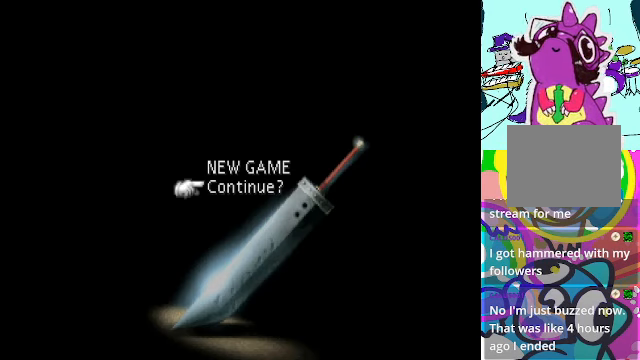
{"buttons": [], "left_stick": "center", "events": []}
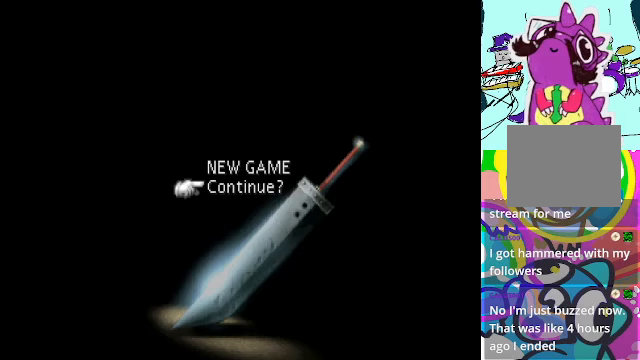
{"buttons": [], "left_stick": "center", "events": [[200, "B", "down"], [300, "B", "up"]]}
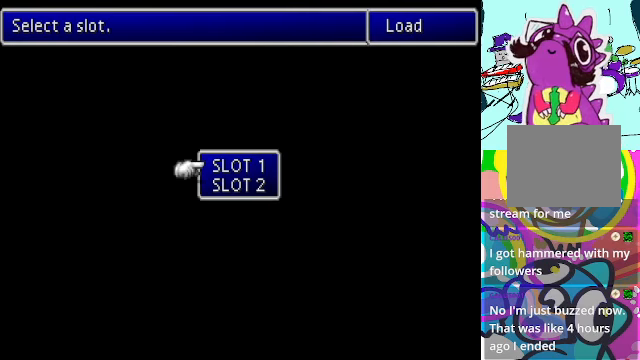
{"buttons": [], "left_stick": "center", "events": []}
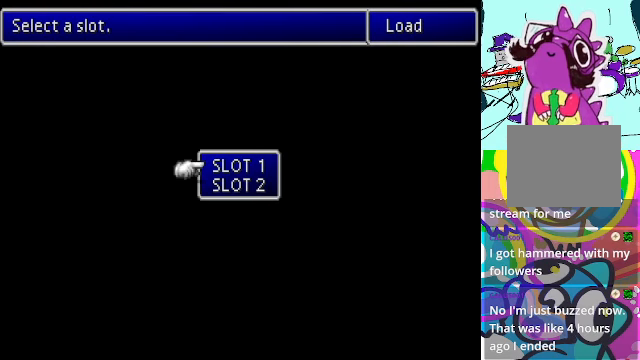
{"buttons": ["B"], "left_stick": "center", "events": [[200, "DPAD_DOWN", "down"], [367, "DPAD_DOWN", "up"], [467, "B", "down"]]}
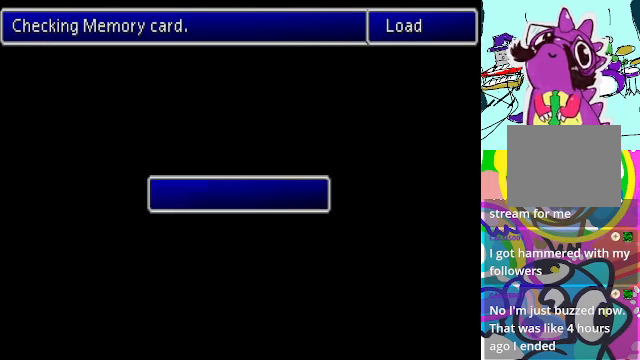
{"buttons": ["R2"], "left_stick": "center", "events": [[67, "B", "up"], [200, "R2", "down"]]}
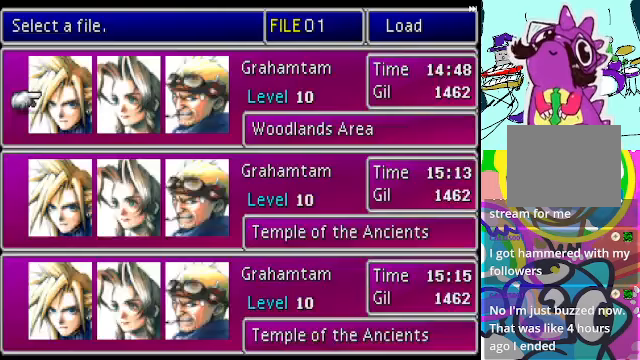
{"buttons": ["R2", "DPAD_DOWN"], "left_stick": "center", "events": [[367, "DPAD_DOWN", "down"]]}
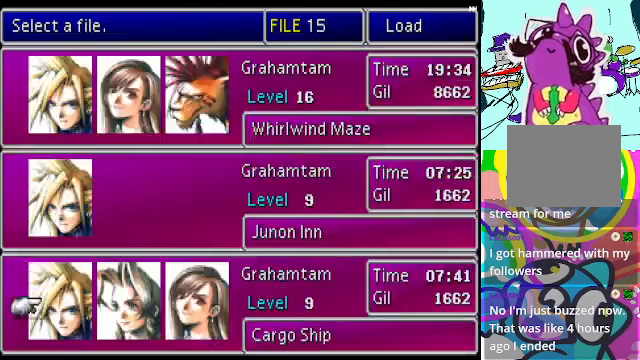
{"buttons": ["DPAD_UP"], "left_stick": "center", "events": [[200, "DPAD_DOWN", "up"], [200, "R2", "up"], [433, "DPAD_UP", "down"]]}
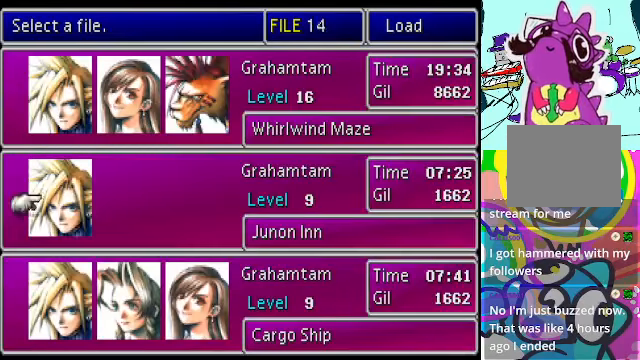
{"buttons": [], "left_stick": "center", "events": [[67, "DPAD_UP", "up"], [200, "DPAD_UP", "down"], [267, "DPAD_UP", "up"]]}
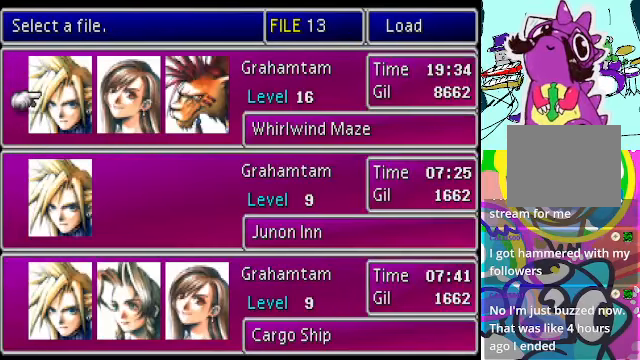
{"buttons": ["B"], "left_stick": "center", "events": [[500, "B", "down"]]}
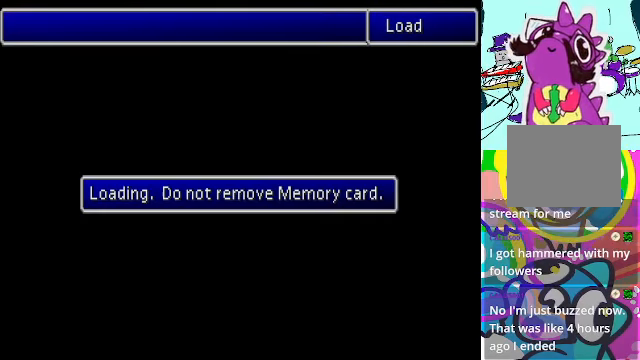
{"buttons": [], "left_stick": "center", "events": [[100, "B", "up"]]}
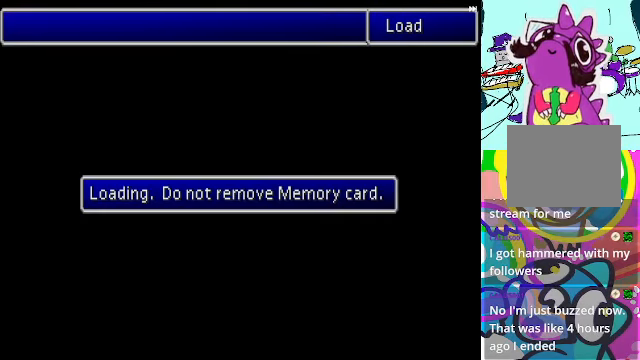
{"buttons": ["R2"], "left_stick": "center", "events": [[33, "R2", "down"]]}
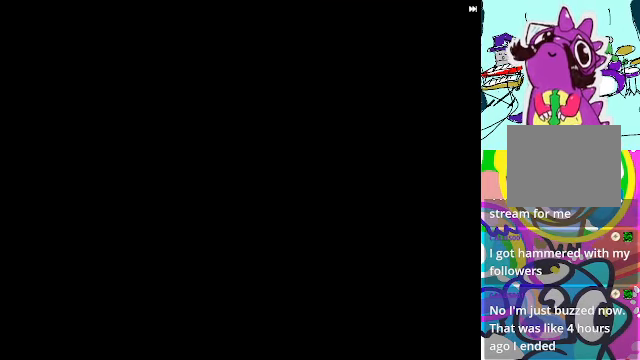
{"buttons": ["R2"], "left_stick": "center", "events": []}
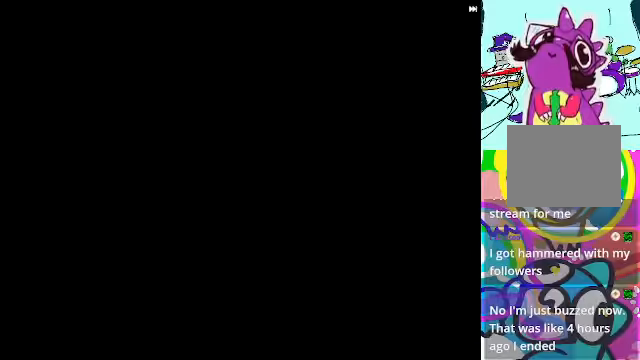
{"buttons": [], "left_stick": "center", "events": [[300, "Y", "down"], [400, "R2", "up"], [400, "Y", "up"]]}
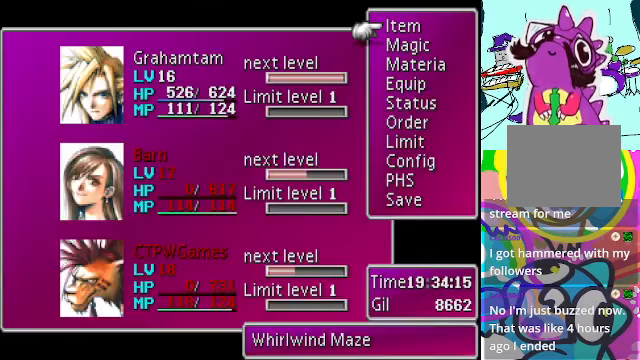
{"buttons": [], "left_stick": "center", "events": [[333, "DPAD_DOWN", "down"], [433, "DPAD_DOWN", "up"]]}
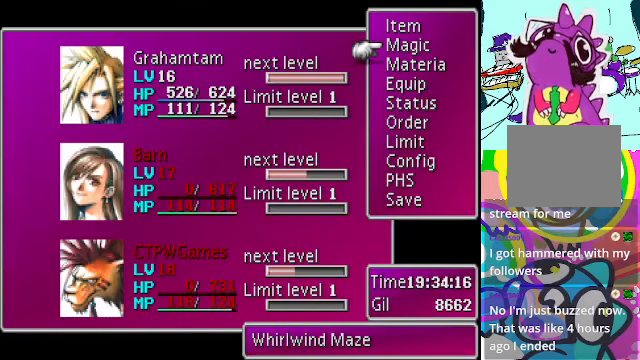
{"buttons": [], "left_stick": "center", "events": [[33, "DPAD_DOWN", "down"], [133, "DPAD_DOWN", "up"], [200, "DPAD_DOWN", "down"], [300, "DPAD_DOWN", "up"], [400, "B", "down"], [500, "B", "up"]]}
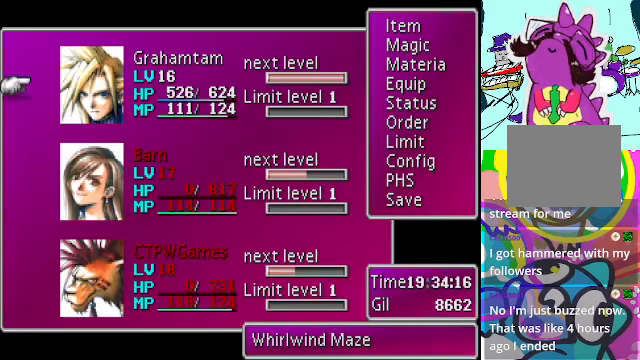
{"buttons": ["R2"], "left_stick": "center", "events": [[100, "B", "down"], [166, "B", "up"], [366, "R2", "down"]]}
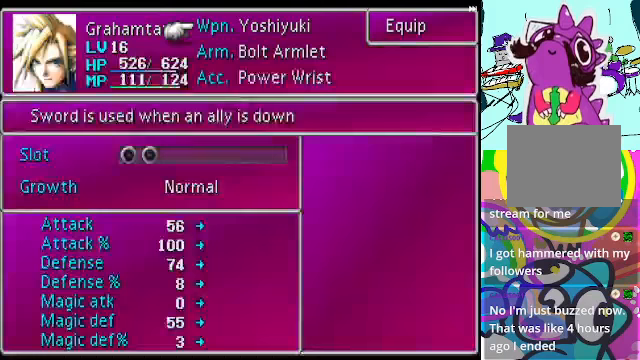
{"buttons": [], "left_stick": "center", "events": [[233, "R2", "up"], [400, "DPAD_DOWN", "down"], [500, "DPAD_DOWN", "up"]]}
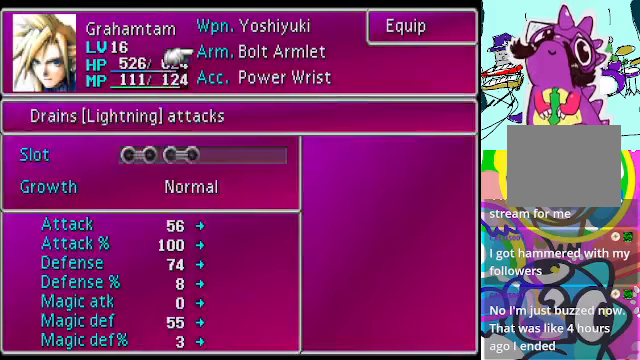
{"buttons": [], "left_stick": "center", "events": [[133, "DPAD_DOWN", "down"], [233, "DPAD_DOWN", "up"]]}
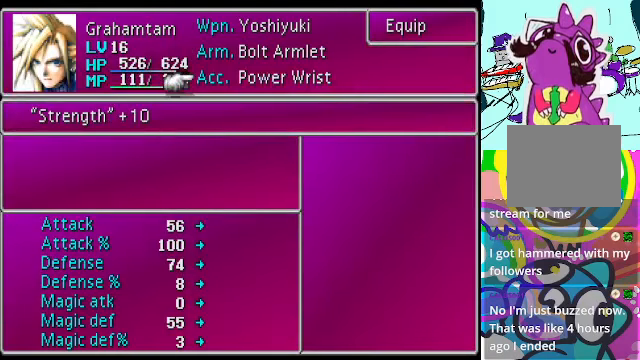
{"buttons": [], "left_stick": "center", "events": []}
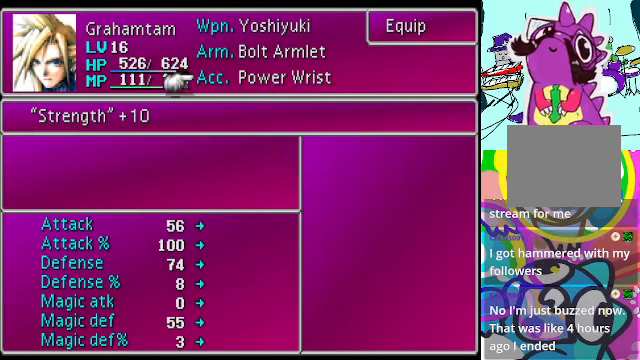
{"buttons": [], "left_stick": "center", "events": [[66, "B", "down"], [200, "B", "up"]]}
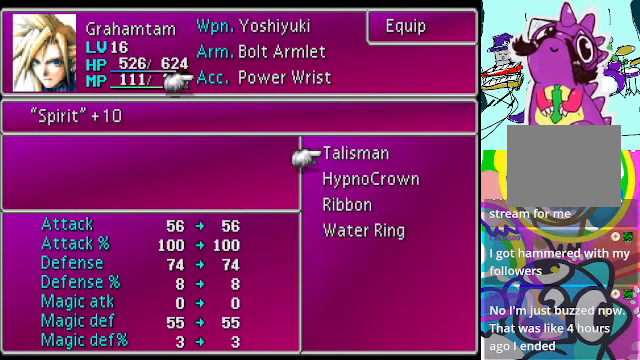
{"buttons": [], "left_stick": "center", "events": [[166, "DPAD_DOWN", "down"], [300, "DPAD_DOWN", "up"], [400, "DPAD_DOWN", "down"], [466, "DPAD_DOWN", "up"]]}
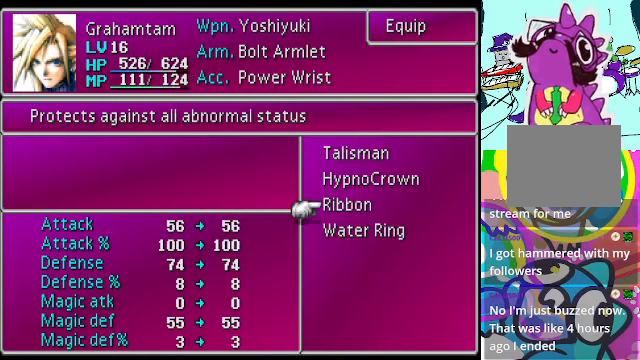
{"buttons": [], "left_stick": "center", "events": [[366, "DPAD_DOWN", "down"], [466, "DPAD_DOWN", "up"]]}
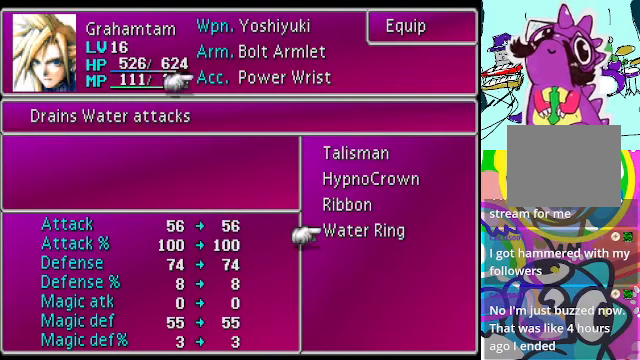
{"buttons": [], "left_stick": "center", "events": []}
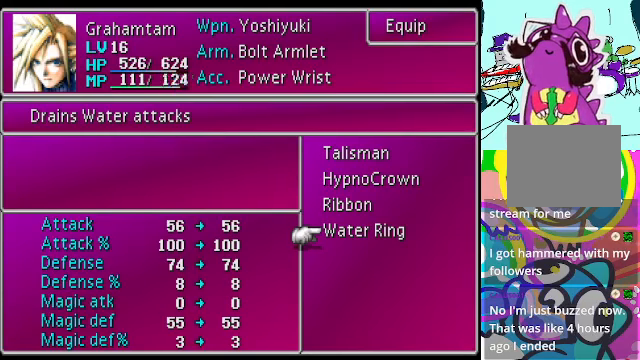
{"buttons": ["B"], "left_stick": "center", "events": [[67, "A", "down"], [200, "A", "up"], [200, "DPAD_UP", "down"], [334, "DPAD_UP", "up"], [434, "B", "down"]]}
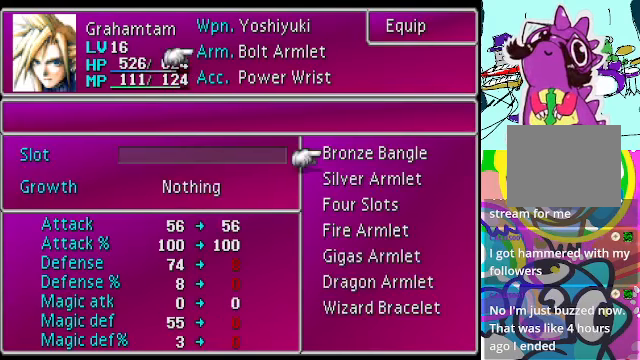
{"buttons": [], "left_stick": "center", "events": [[34, "B", "up"]]}
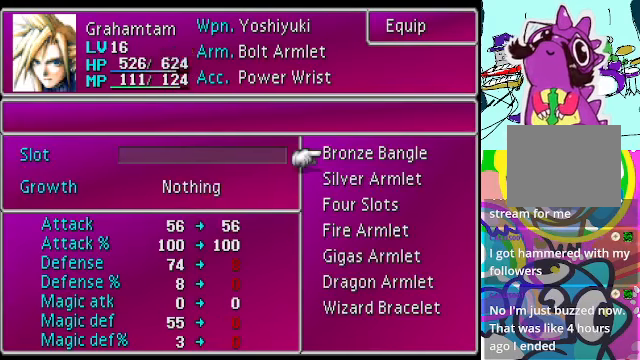
{"buttons": ["DPAD_DOWN"], "left_stick": "center", "events": [[67, "DPAD_DOWN", "down"]]}
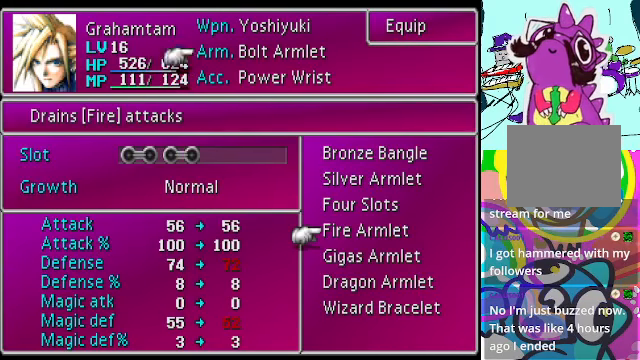
{"buttons": [], "left_stick": "center", "events": [[34, "DPAD_DOWN", "up"]]}
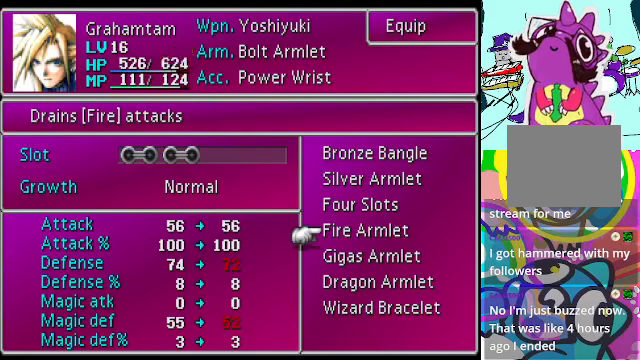
{"buttons": ["B"], "left_stick": "center", "events": [[400, "B", "down"]]}